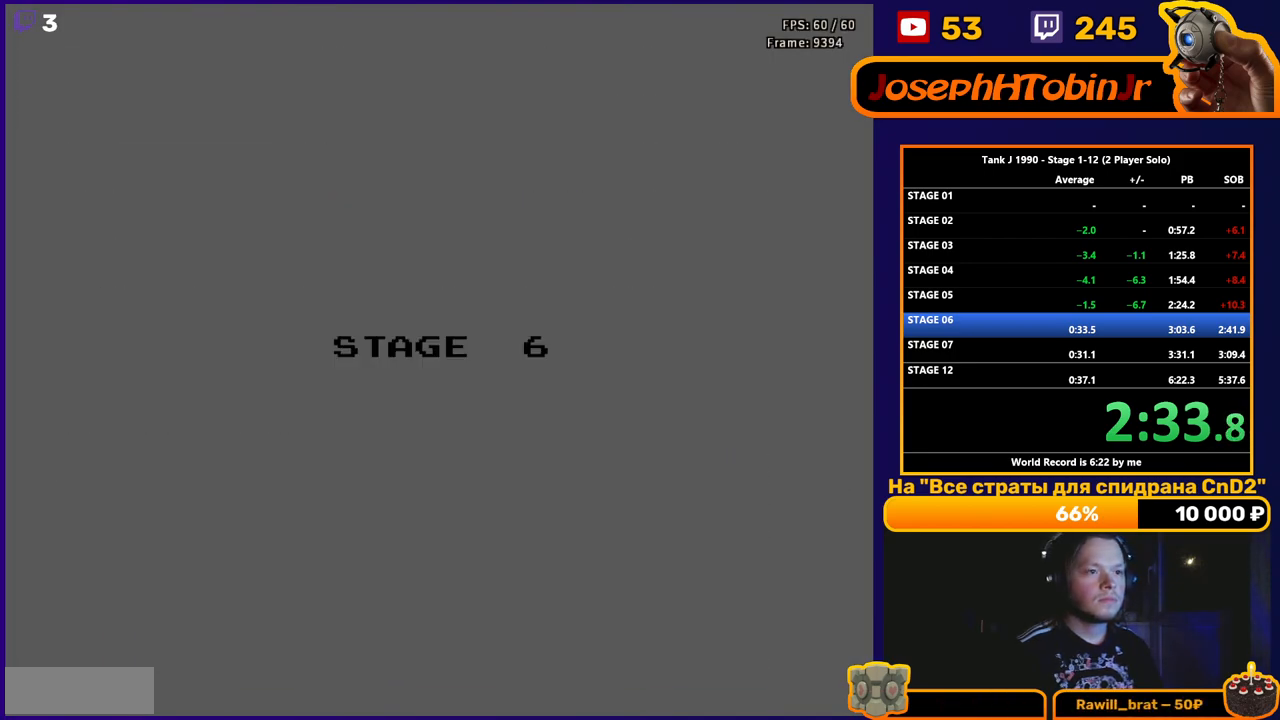
Gameplay with a controller (Nintendo layout); each line is a JSON object with the inputs held at the frame after it. "events" lists button and stick changes between this image and that frame as [ms after this image, input, new state], when the widget could be followed in between. Not read: L3 R3.
{"buttons": ["DPAD_UP"], "events": [[450, "DPAD_UP", "down"]]}
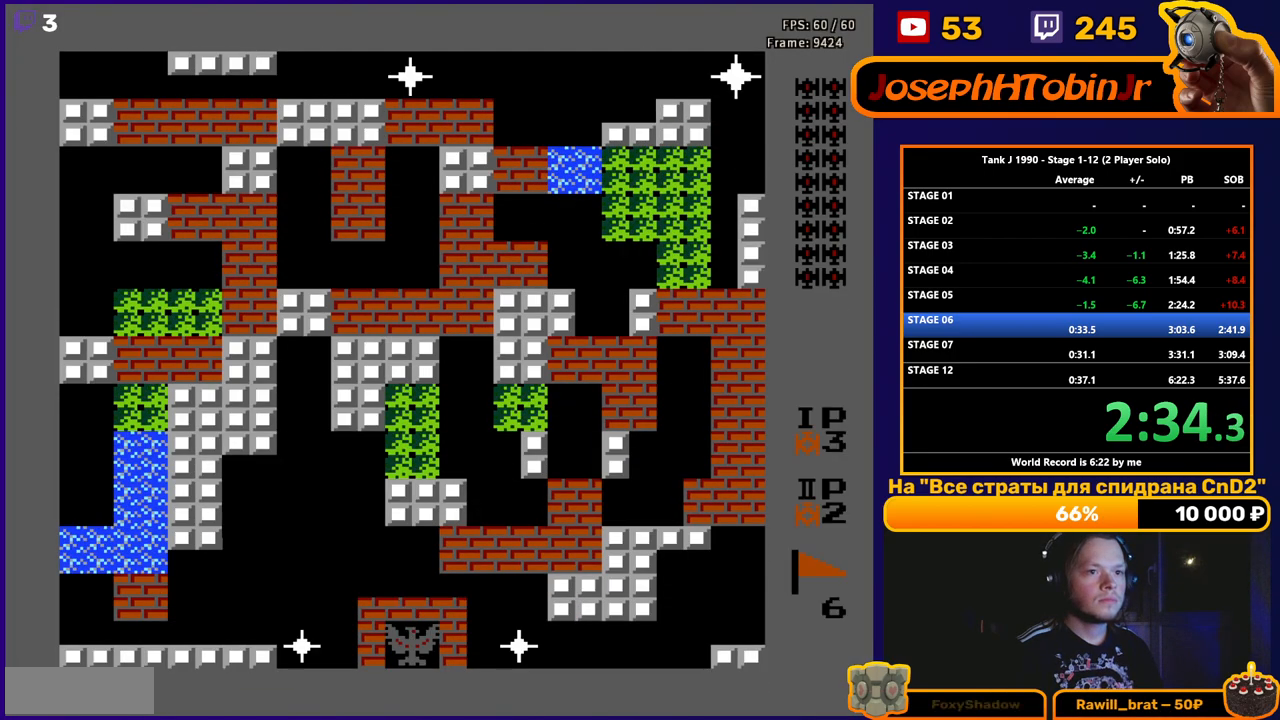
{"buttons": ["B", "DPAD_UP"], "events": [[33, "B", "down"]]}
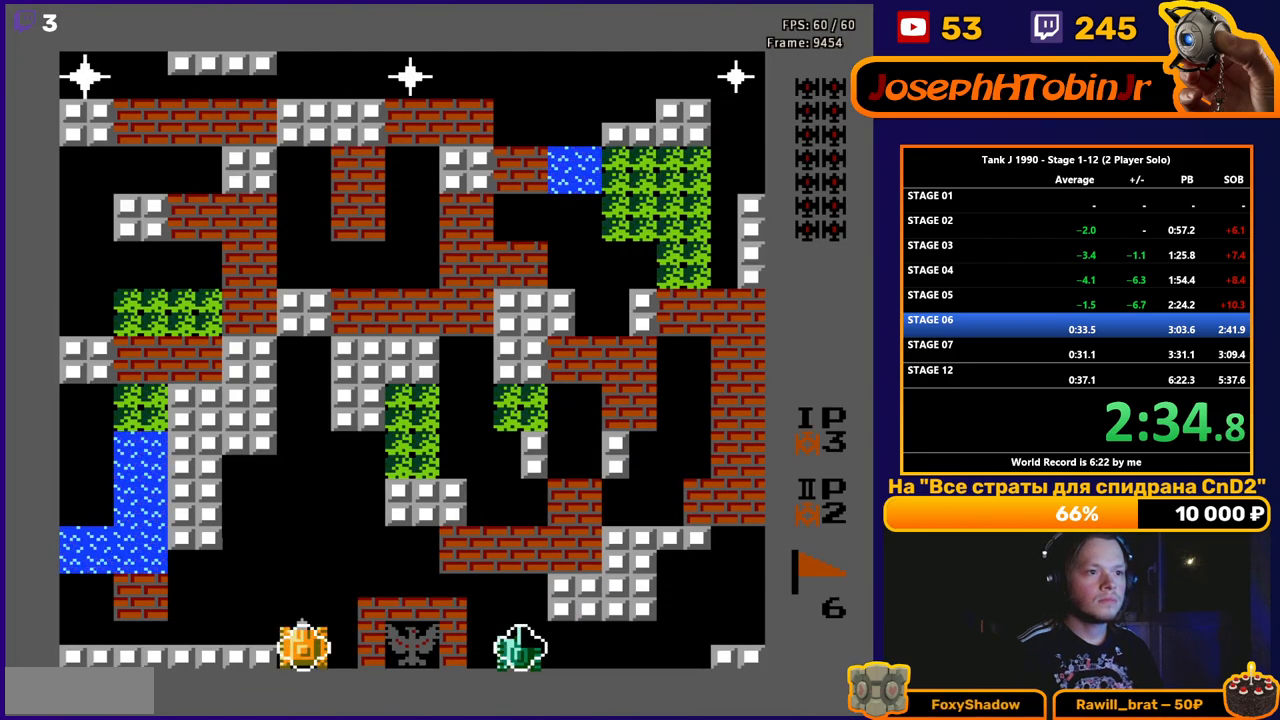
{"buttons": ["B", "DPAD_UP"], "events": []}
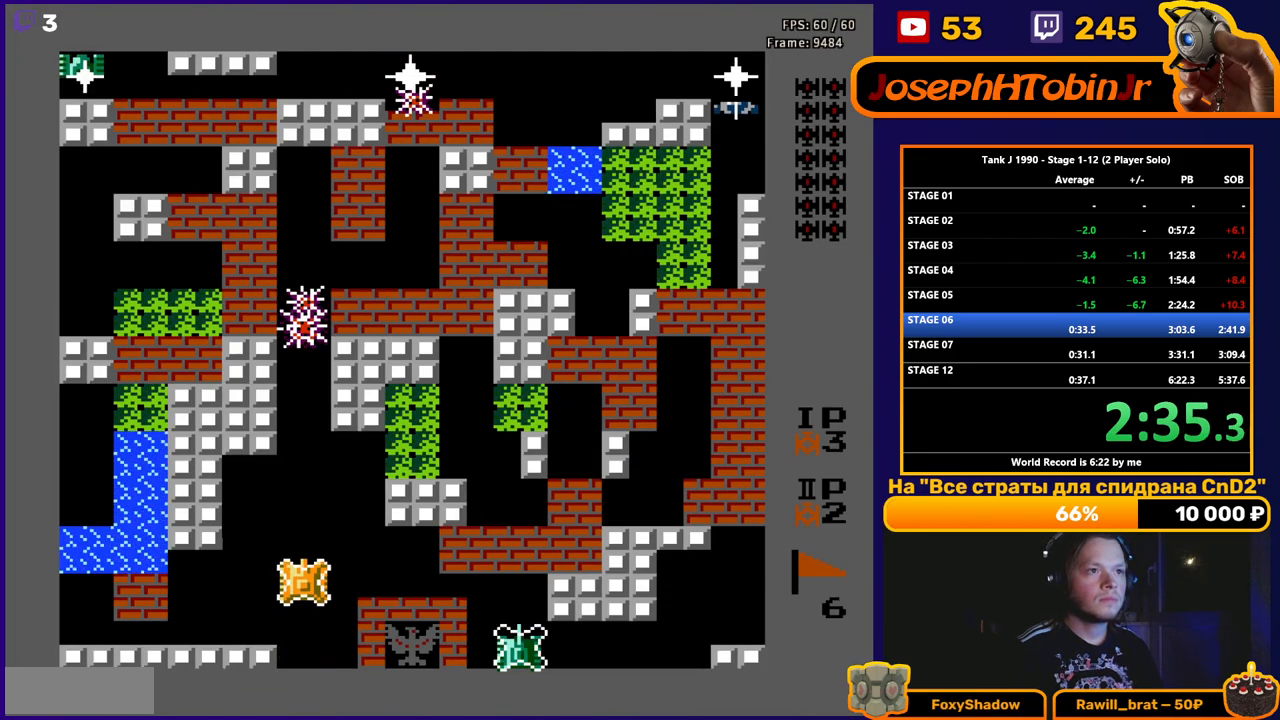
{"buttons": ["B", "DPAD_UP"], "events": []}
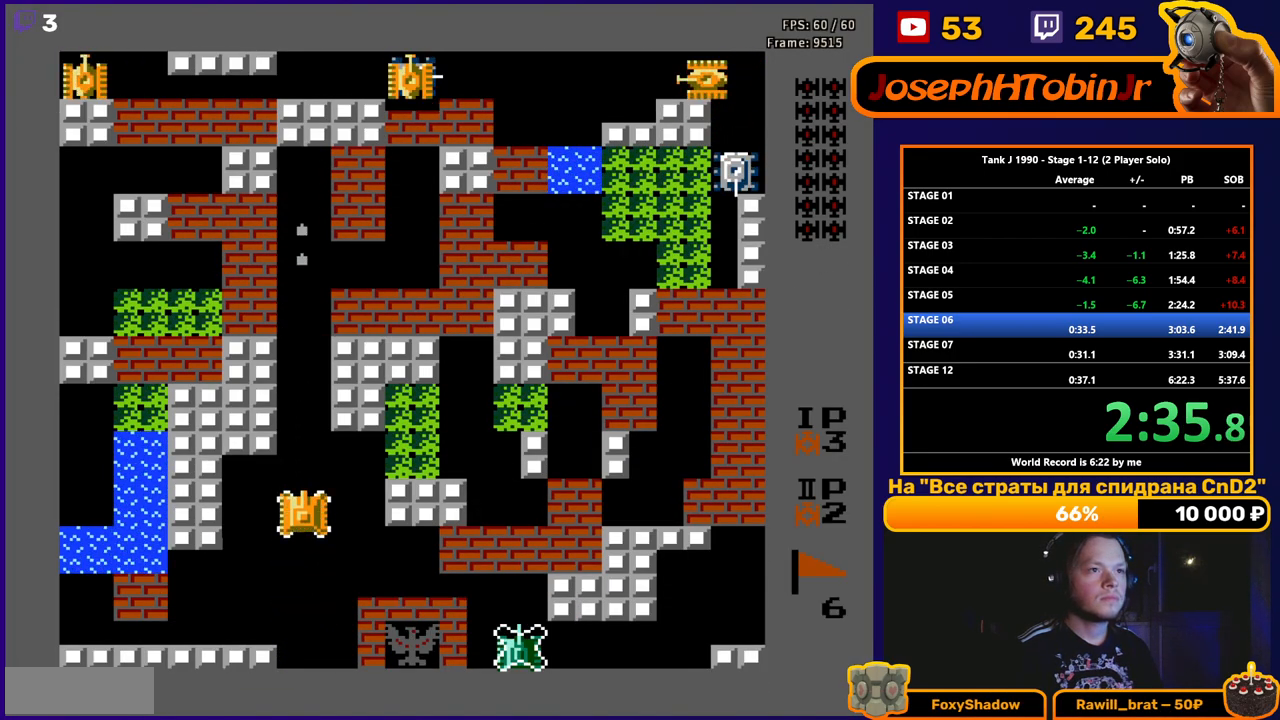
{"buttons": ["DPAD_UP"], "events": [[183, "B", "up"]]}
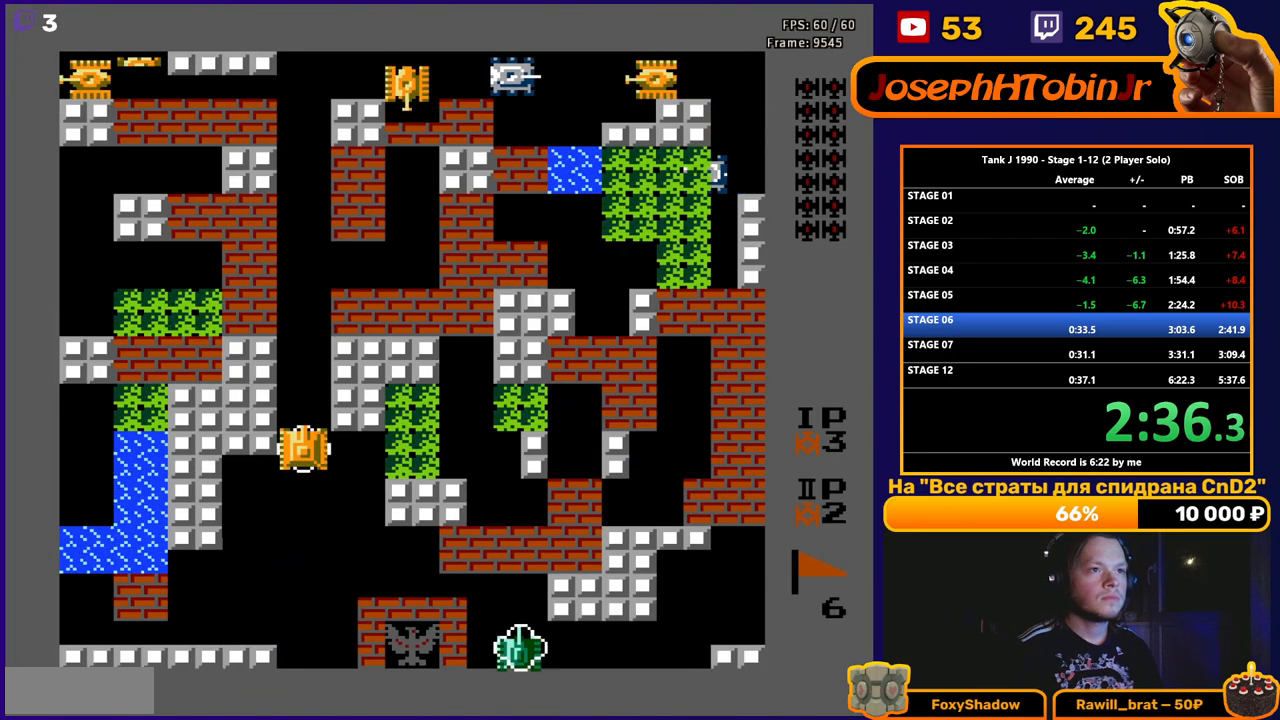
{"buttons": ["DPAD_UP"], "events": []}
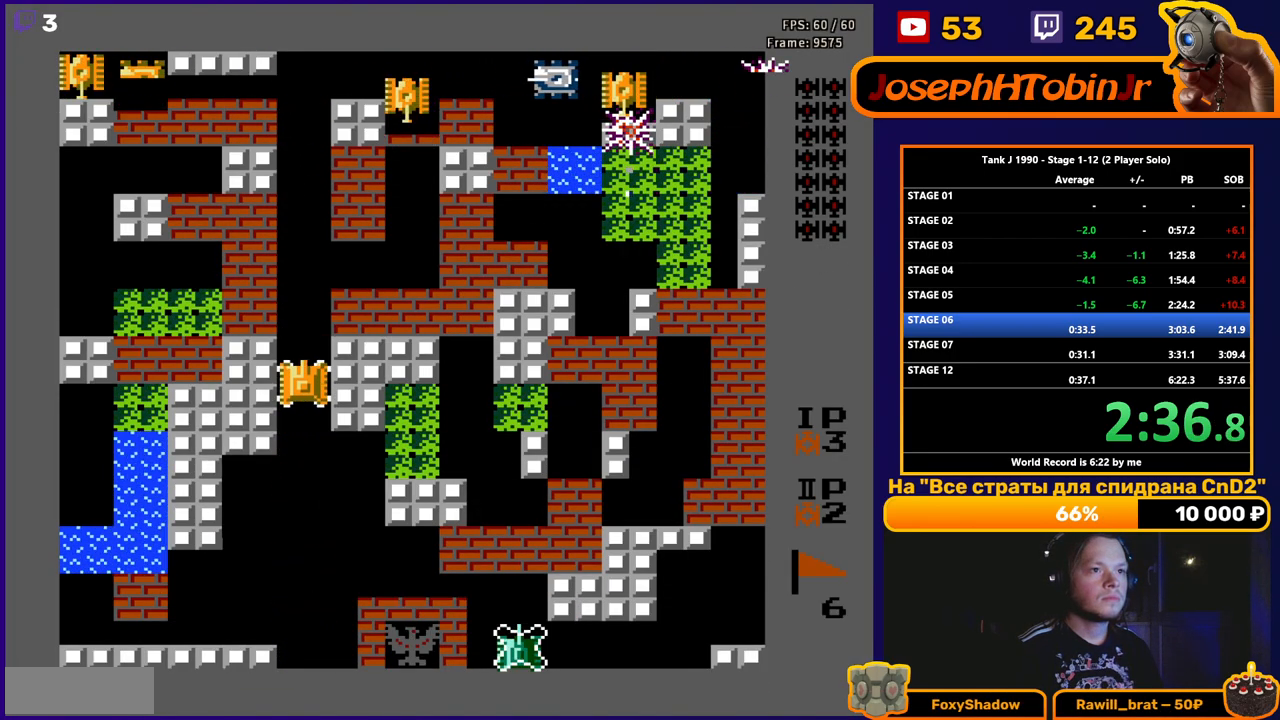
{"buttons": ["DPAD_UP"], "events": []}
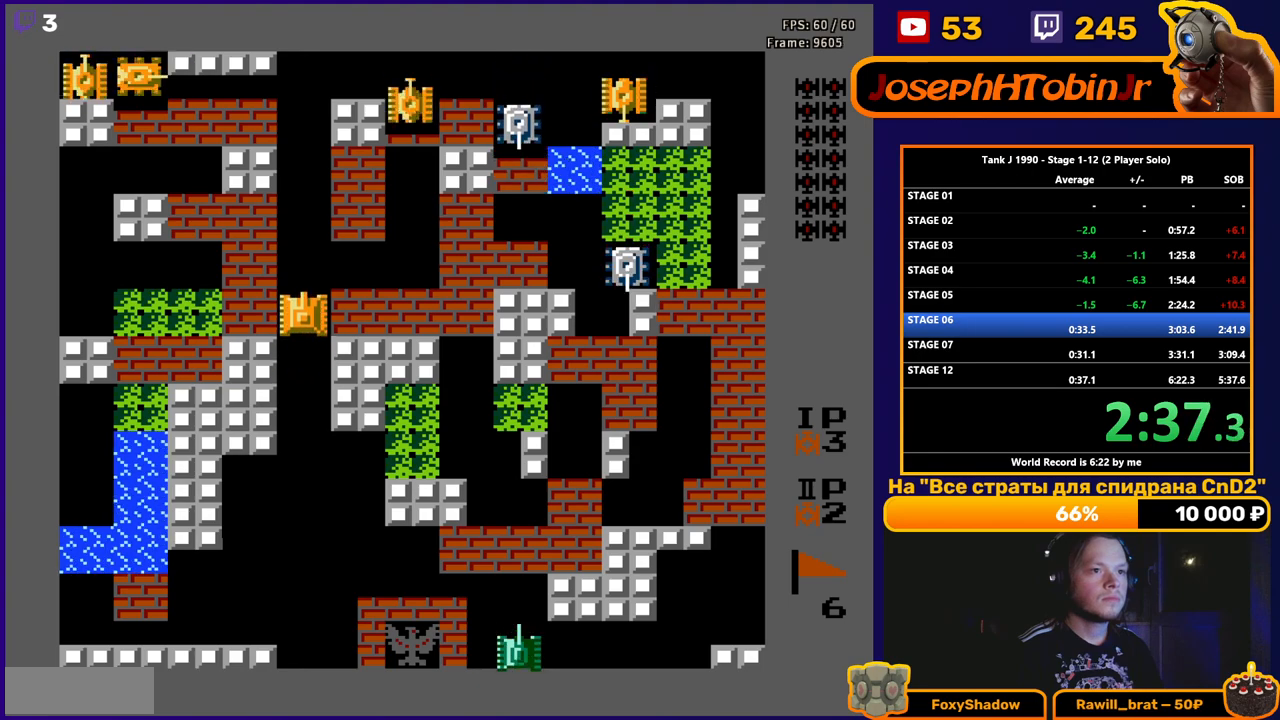
{"buttons": ["B", "DPAD_RIGHT"], "events": [[317, "DPAD_RIGHT", "down"], [350, "DPAD_UP", "up"], [367, "B", "down"]]}
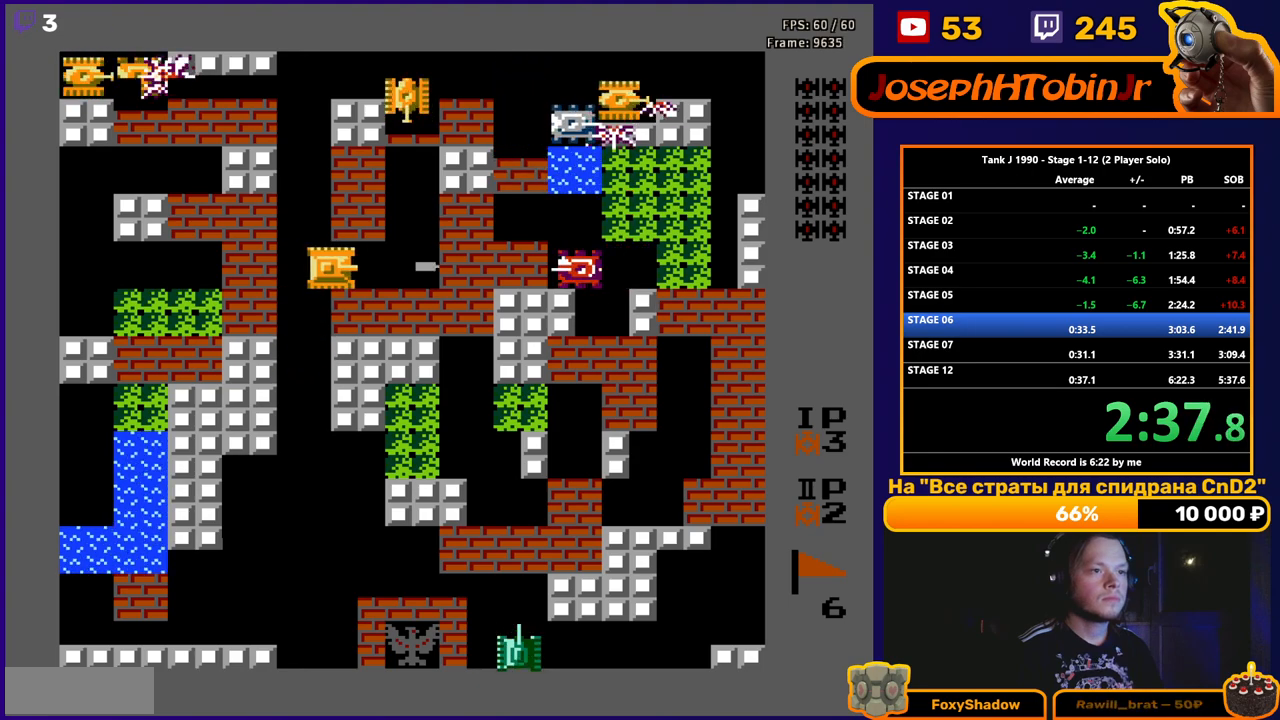
{"buttons": ["B", "DPAD_RIGHT"], "events": [[83, "DPAD_RIGHT", "up"], [183, "DPAD_RIGHT", "down"], [350, "DPAD_RIGHT", "up"], [450, "DPAD_RIGHT", "down"]]}
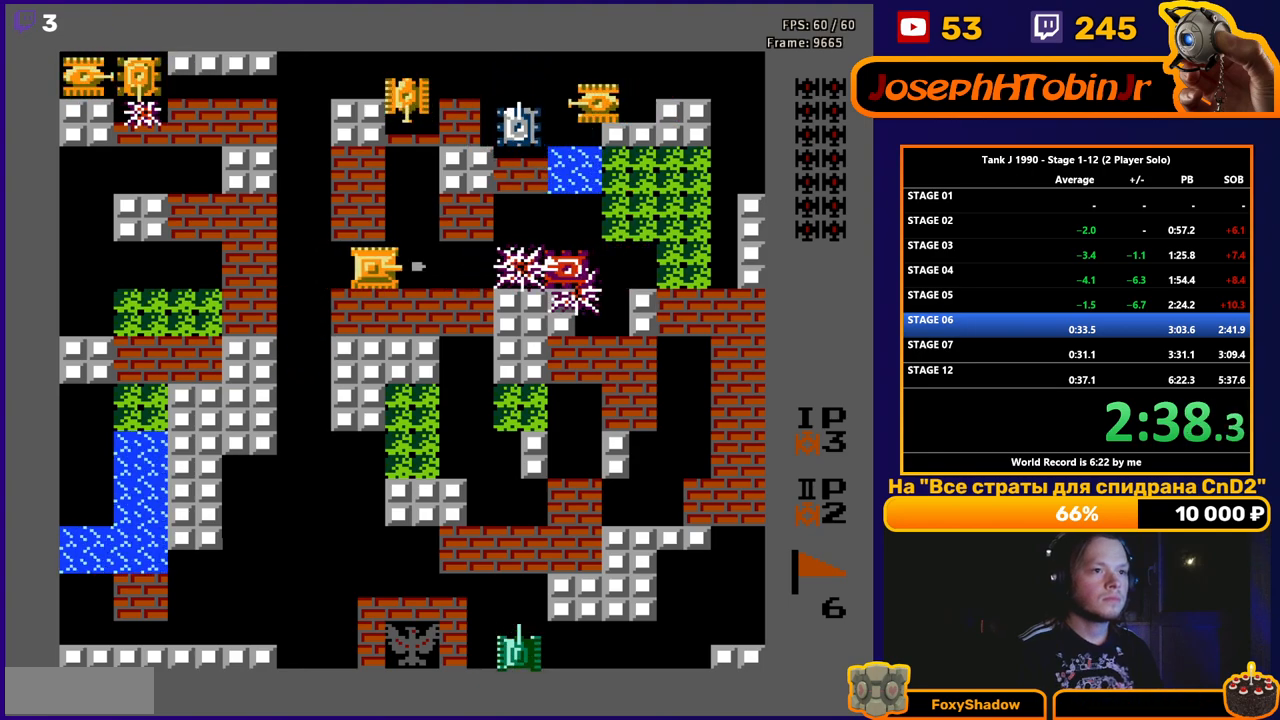
{"buttons": ["DPAD_RIGHT"], "events": [[50, "DPAD_RIGHT", "up"], [167, "DPAD_RIGHT", "down"], [233, "DPAD_RIGHT", "up"], [433, "DPAD_RIGHT", "down"], [483, "B", "up"]]}
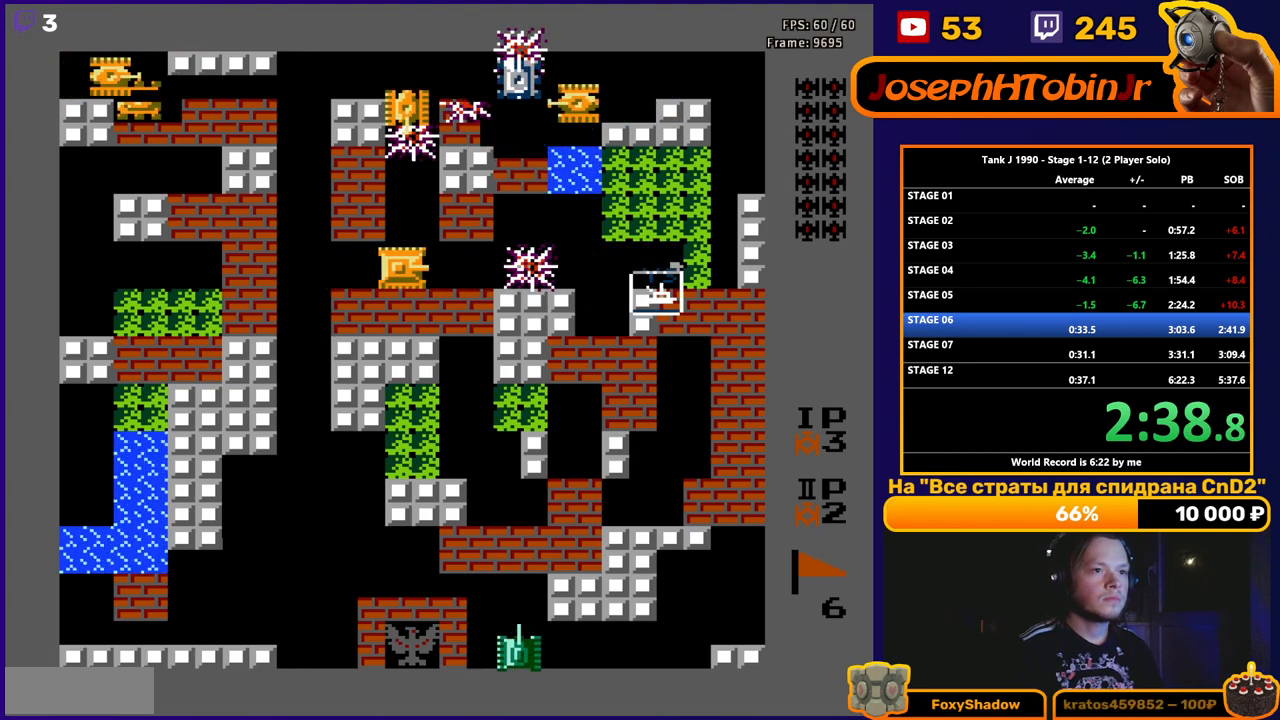
{"buttons": ["DPAD_RIGHT"], "events": []}
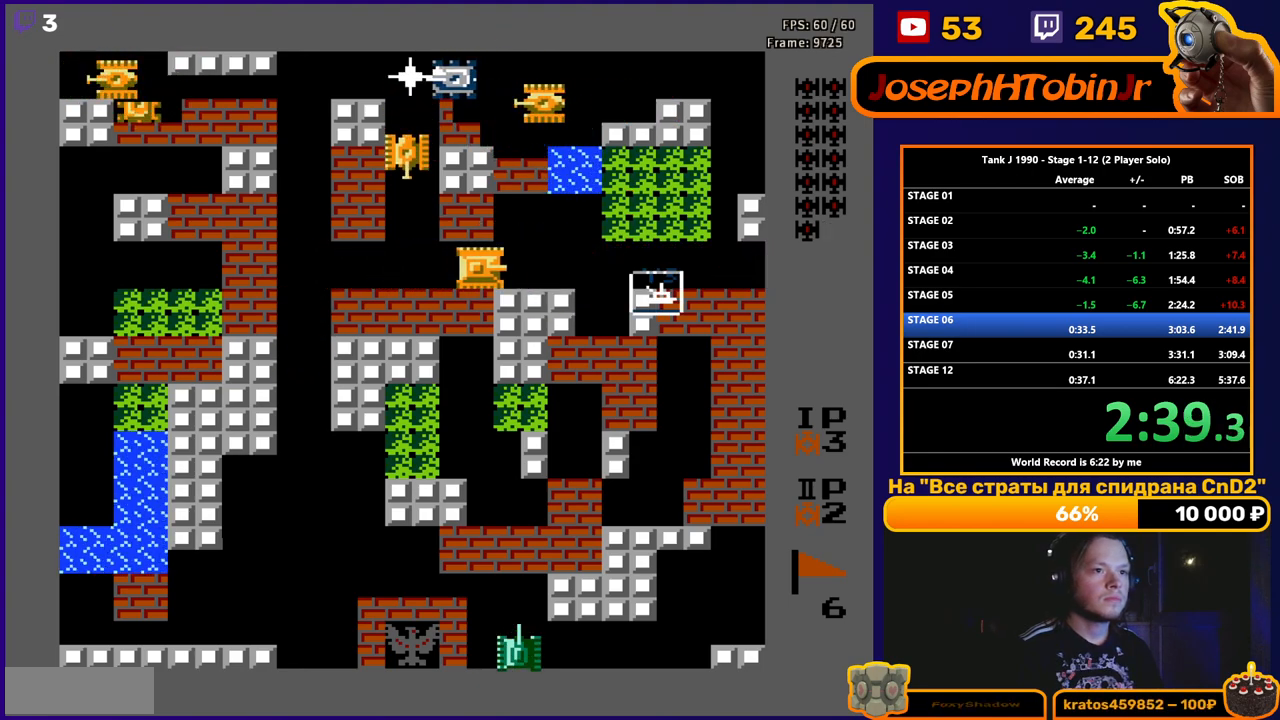
{"buttons": ["DPAD_RIGHT"], "events": []}
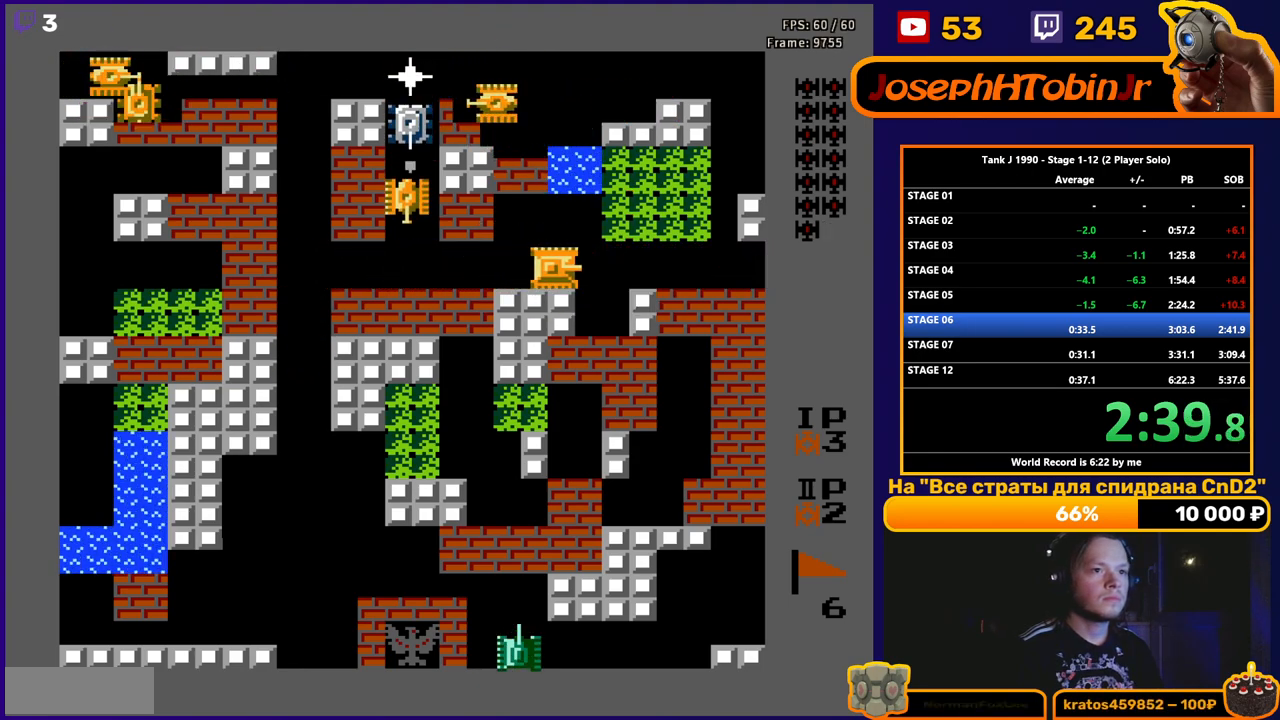
{"buttons": ["B", "DPAD_LEFT"], "events": [[433, "DPAD_LEFT", "down"], [433, "DPAD_RIGHT", "up"], [483, "B", "down"]]}
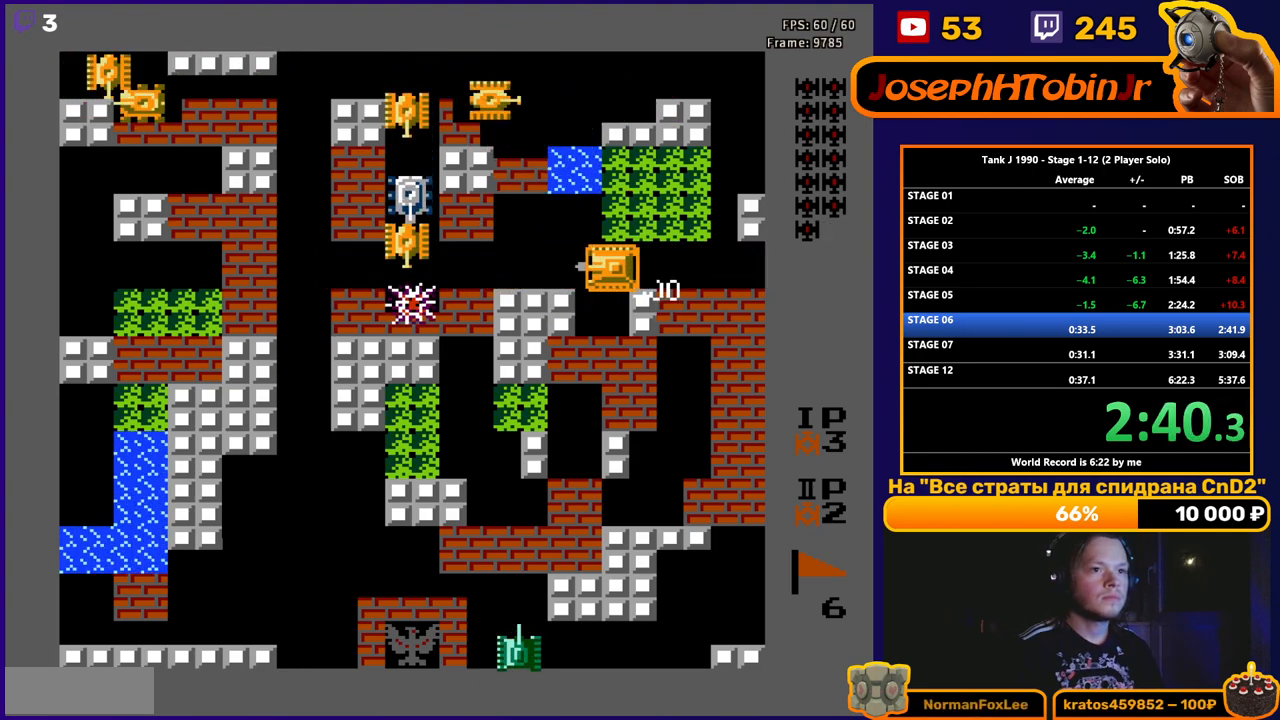
{"buttons": ["B", "DPAD_LEFT"], "events": []}
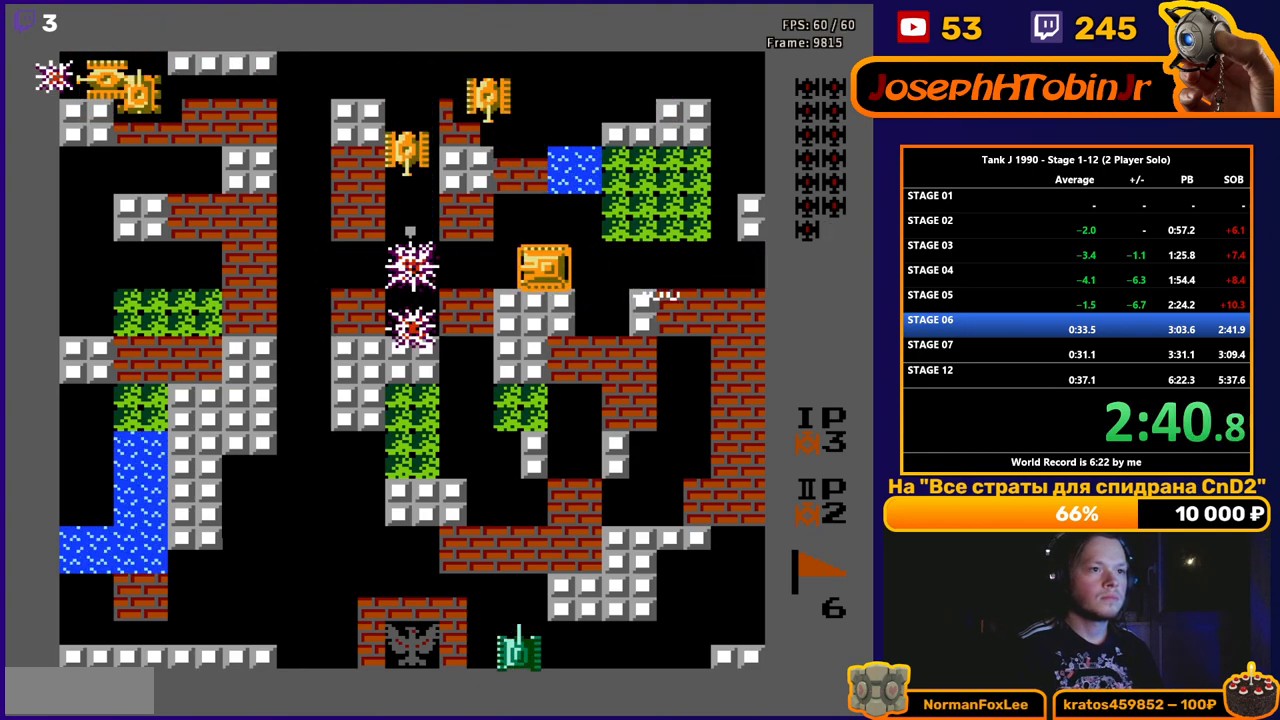
{"buttons": [], "events": [[133, "B", "up"], [267, "DPAD_LEFT", "up"], [300, "DPAD_RIGHT", "down"], [450, "DPAD_RIGHT", "up"]]}
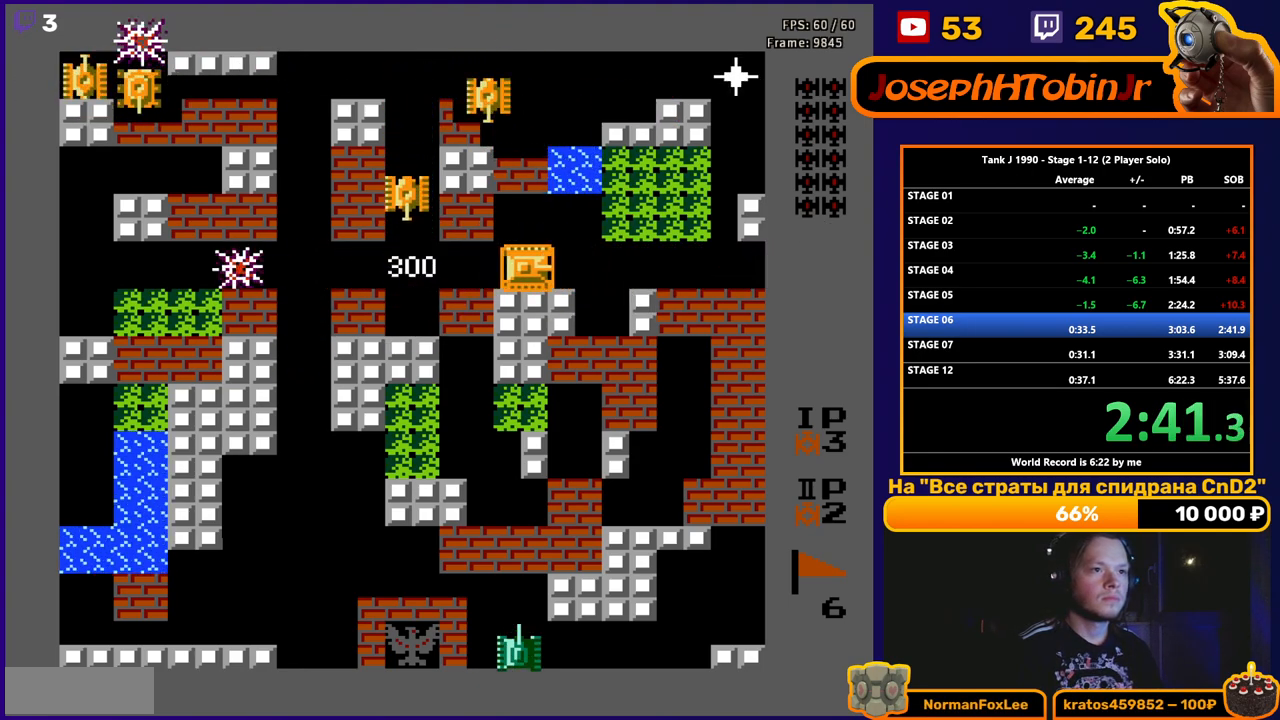
{"buttons": [], "events": [[33, "DPAD_LEFT", "down"], [167, "DPAD_LEFT", "up"], [300, "B", "down"], [350, "DPAD_LEFT", "down"], [467, "DPAD_LEFT", "up"], [483, "B", "up"]]}
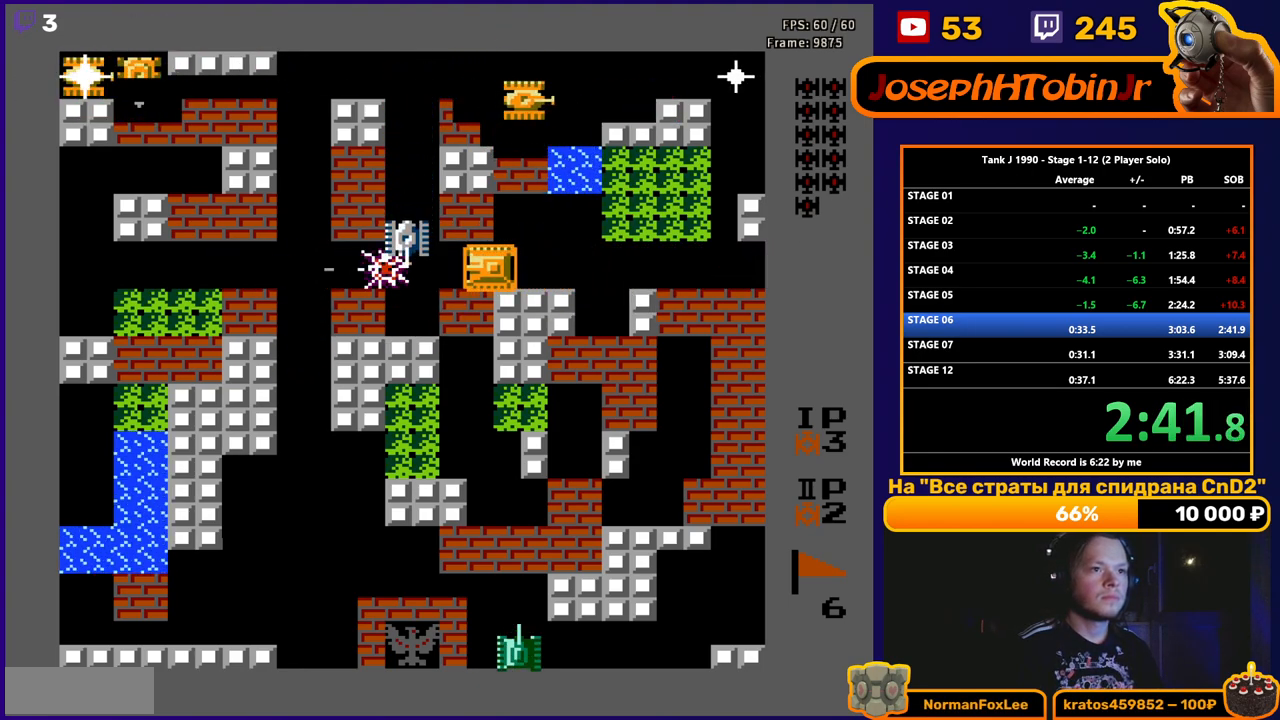
{"buttons": ["DPAD_LEFT"], "events": [[133, "B", "down"], [233, "DPAD_LEFT", "down"], [333, "B", "up"]]}
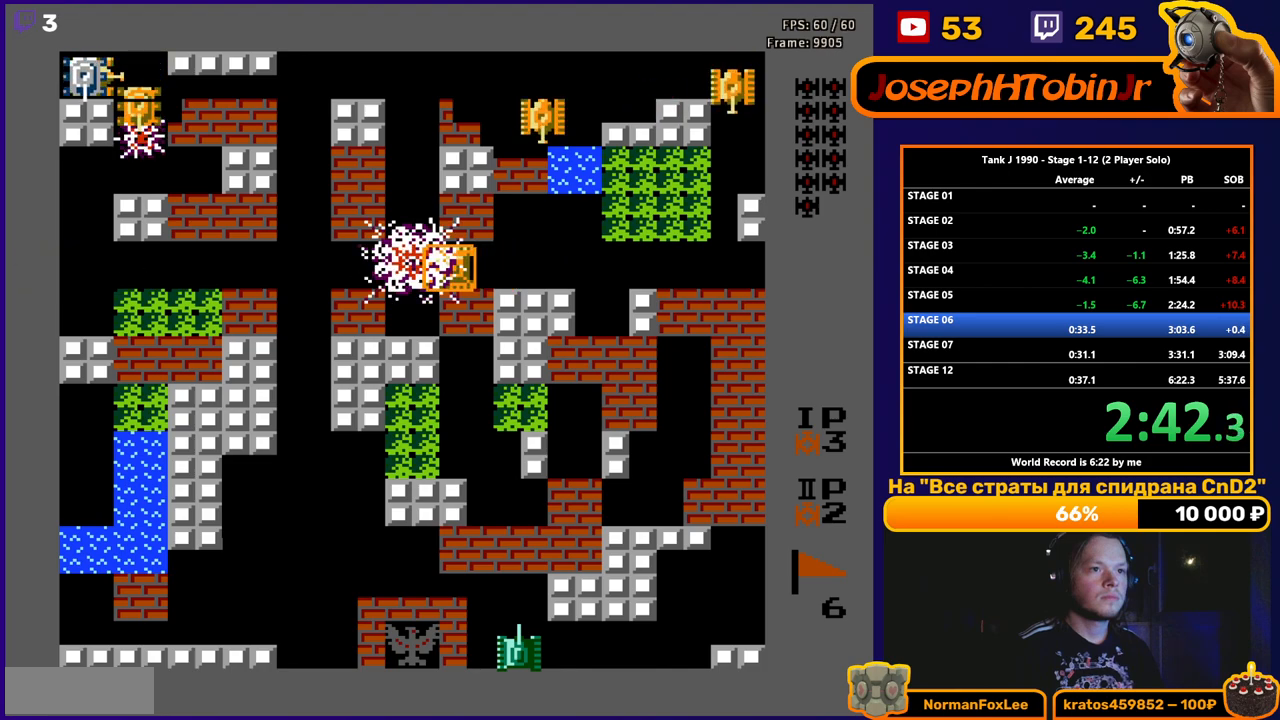
{"buttons": ["DPAD_UP"], "events": [[217, "DPAD_UP", "down"], [233, "DPAD_LEFT", "up"]]}
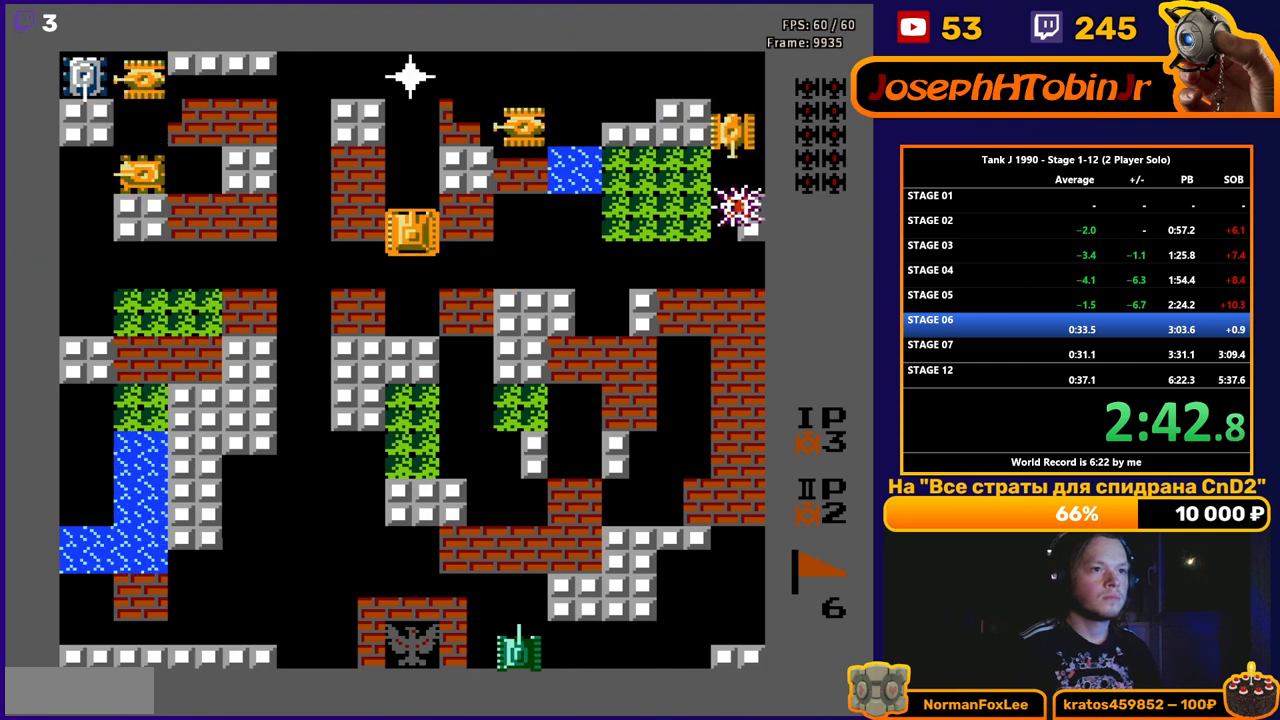
{"buttons": ["B", "DPAD_RIGHT"], "events": [[367, "DPAD_RIGHT", "down"], [400, "DPAD_UP", "up"], [417, "B", "down"]]}
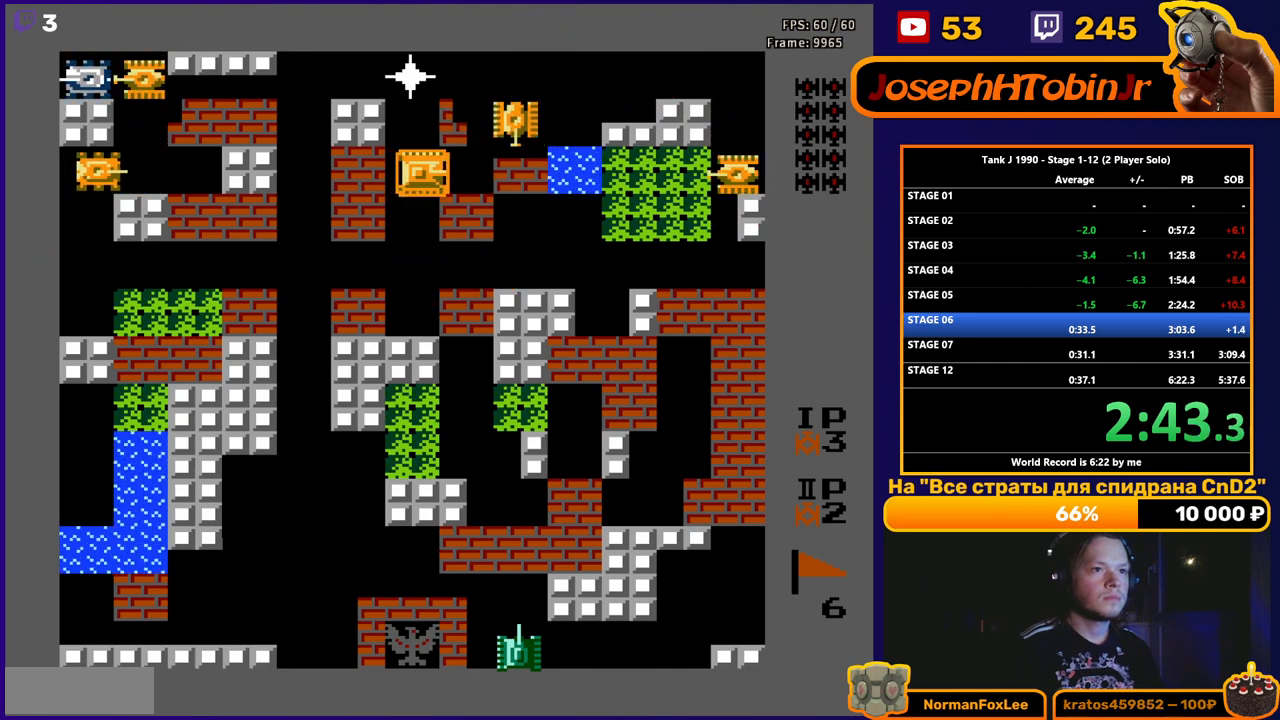
{"buttons": ["B"], "events": [[217, "DPAD_RIGHT", "up"], [350, "DPAD_RIGHT", "down"], [417, "DPAD_RIGHT", "up"]]}
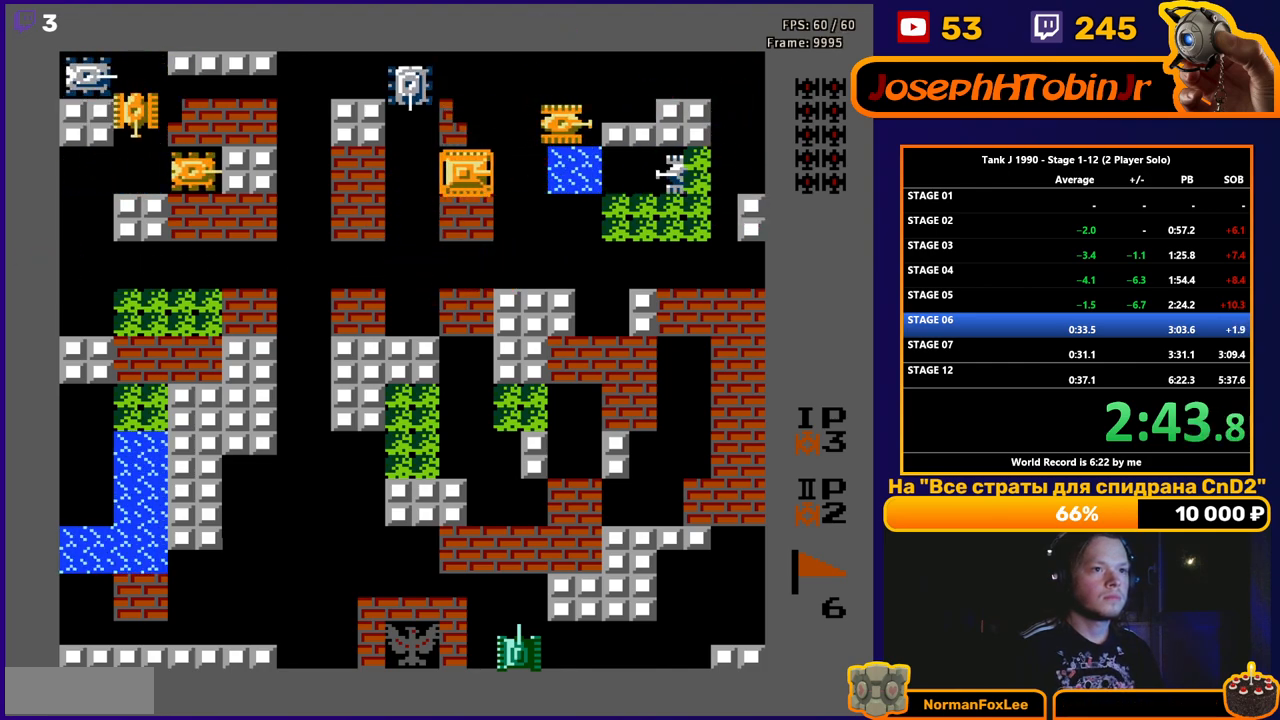
{"buttons": ["B", "DPAD_LEFT"], "events": [[33, "DPAD_RIGHT", "down"], [150, "DPAD_RIGHT", "up"], [333, "B", "up"], [367, "DPAD_LEFT", "down"], [450, "B", "down"]]}